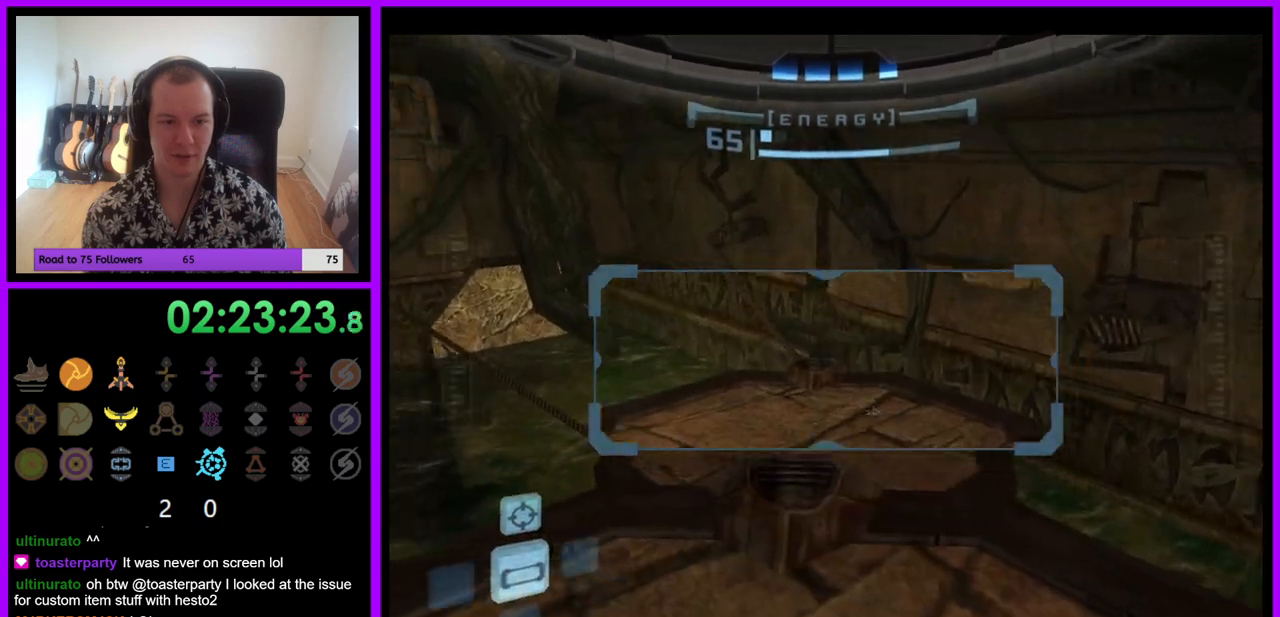
Gameplay with a controller (Nintendo layout); each line is a JSON object with the inputs held at the frame after it. "events" lists button and stick changes between this image and that frame as [ms after this image, input, new state], when the widget could be followed in between. Not read: L3 R3.
{"buttons": ["L1"], "left_stick": "up-left", "right_stick": "center", "events": [[117, "left_stick", "up-left"], [267, "L1", "down"], [267, "left_stick", "center"], [283, "R1", "up"], [383, "left_stick", "up"], [500, "left_stick", "up-left"]]}
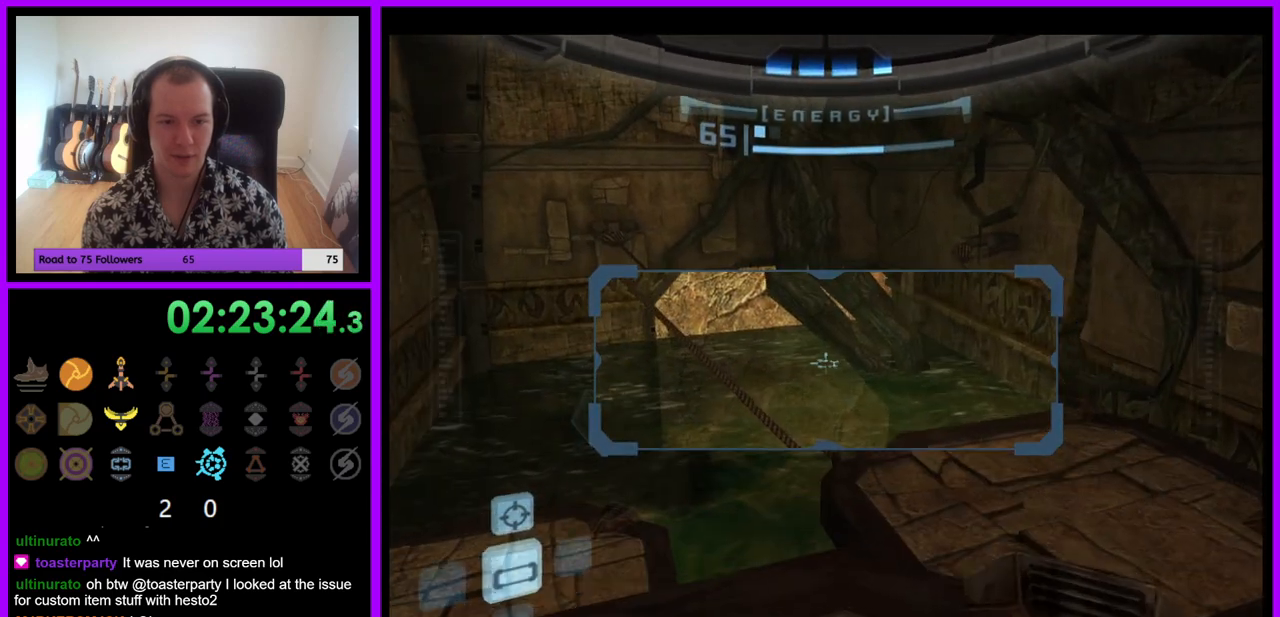
{"buttons": ["R1"], "left_stick": "up", "right_stick": "center", "events": [[167, "left_stick", "center"], [267, "R1", "down"], [367, "L1", "up"], [367, "left_stick", "up"]]}
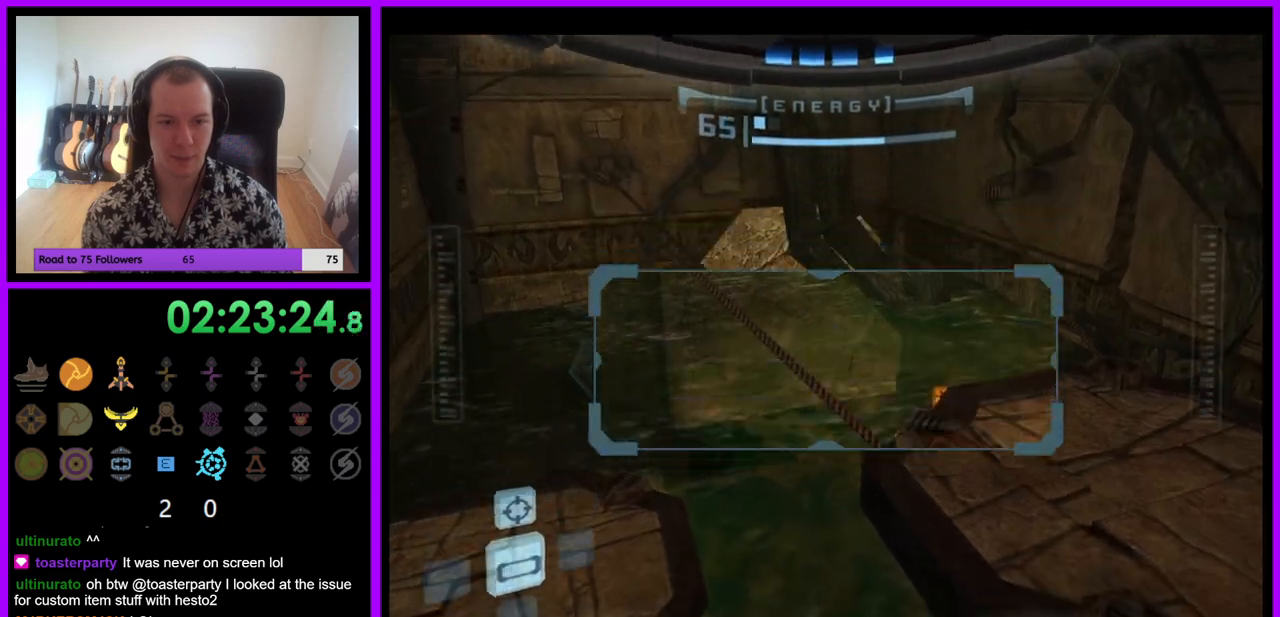
{"buttons": ["L1"], "left_stick": "center", "right_stick": "center", "events": [[83, "L1", "down"], [133, "R1", "up"], [133, "left_stick", "center"]]}
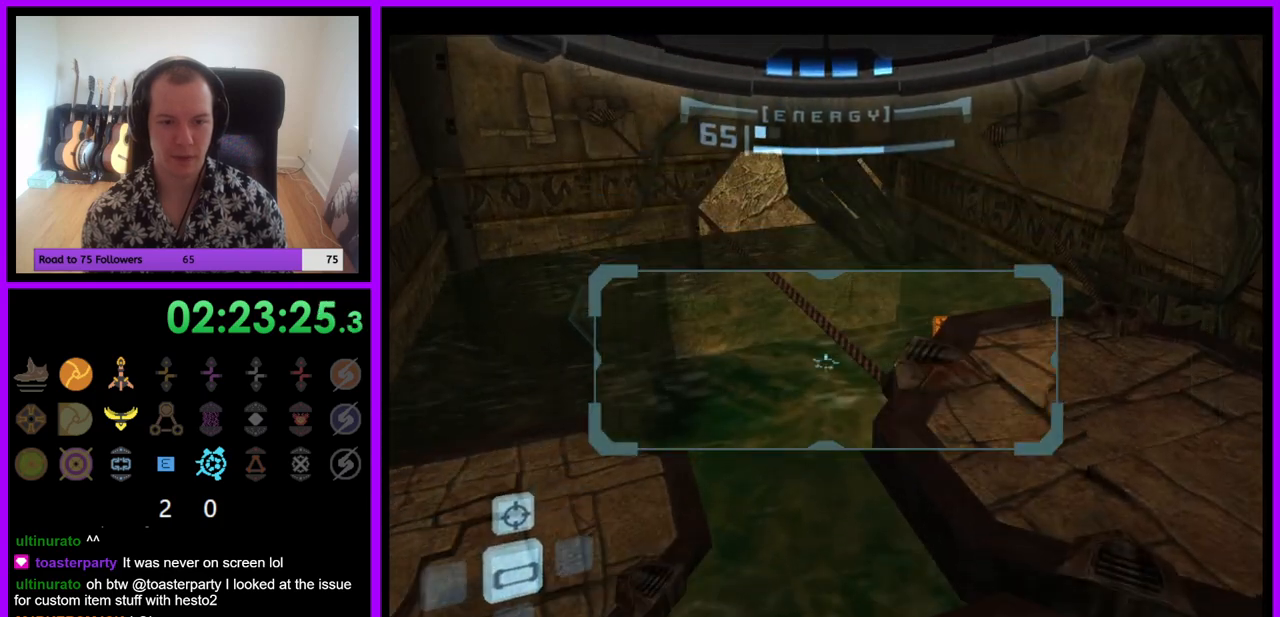
{"buttons": ["L1"], "left_stick": "center", "right_stick": "center", "events": [[50, "left_stick", "left"], [200, "left_stick", "center"]]}
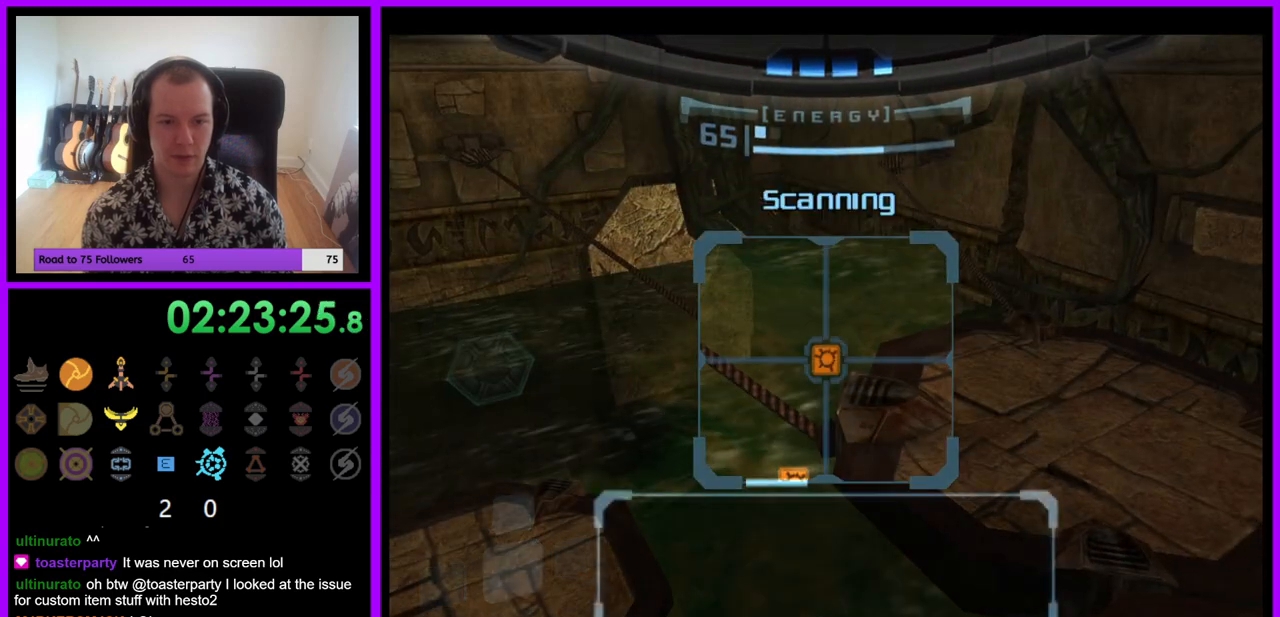
{"buttons": ["L1"], "left_stick": "center", "right_stick": "center", "events": []}
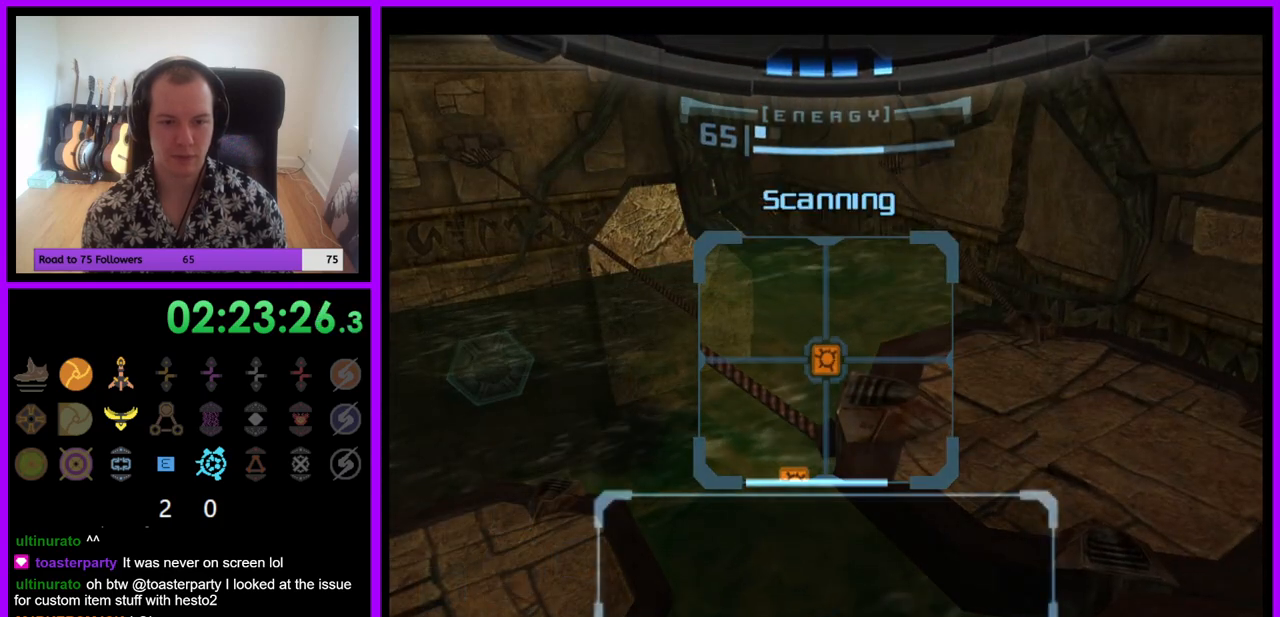
{"buttons": ["L1"], "left_stick": "center", "right_stick": "center", "events": []}
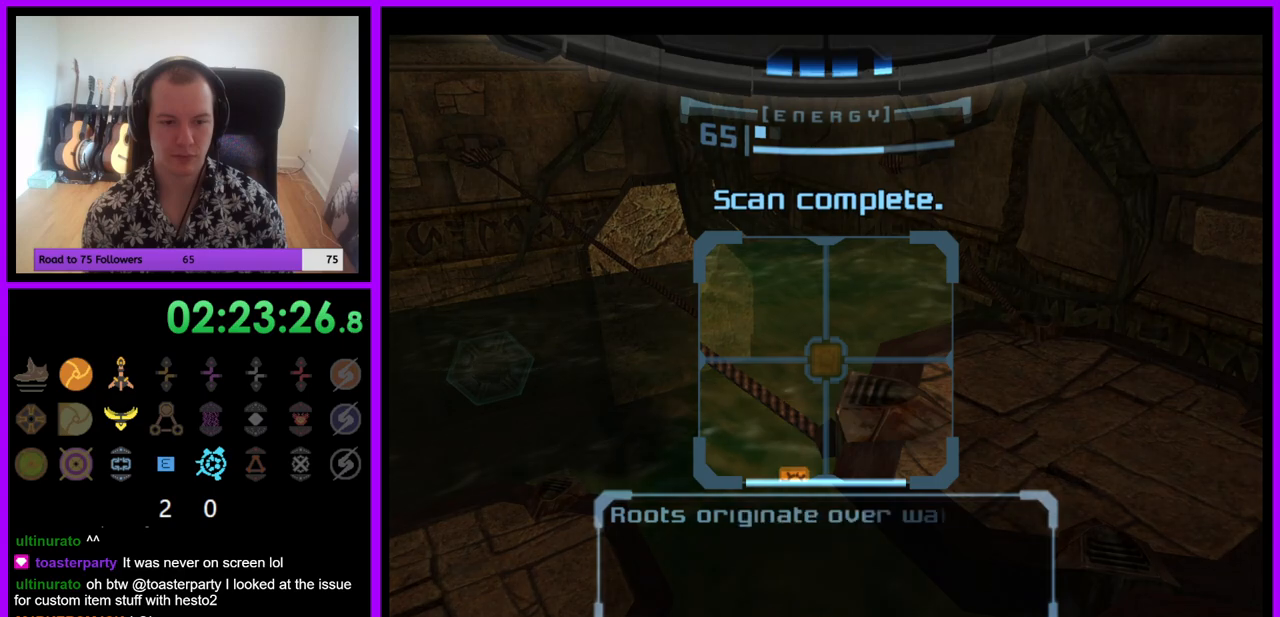
{"buttons": ["L1"], "left_stick": "center", "right_stick": "center", "events": []}
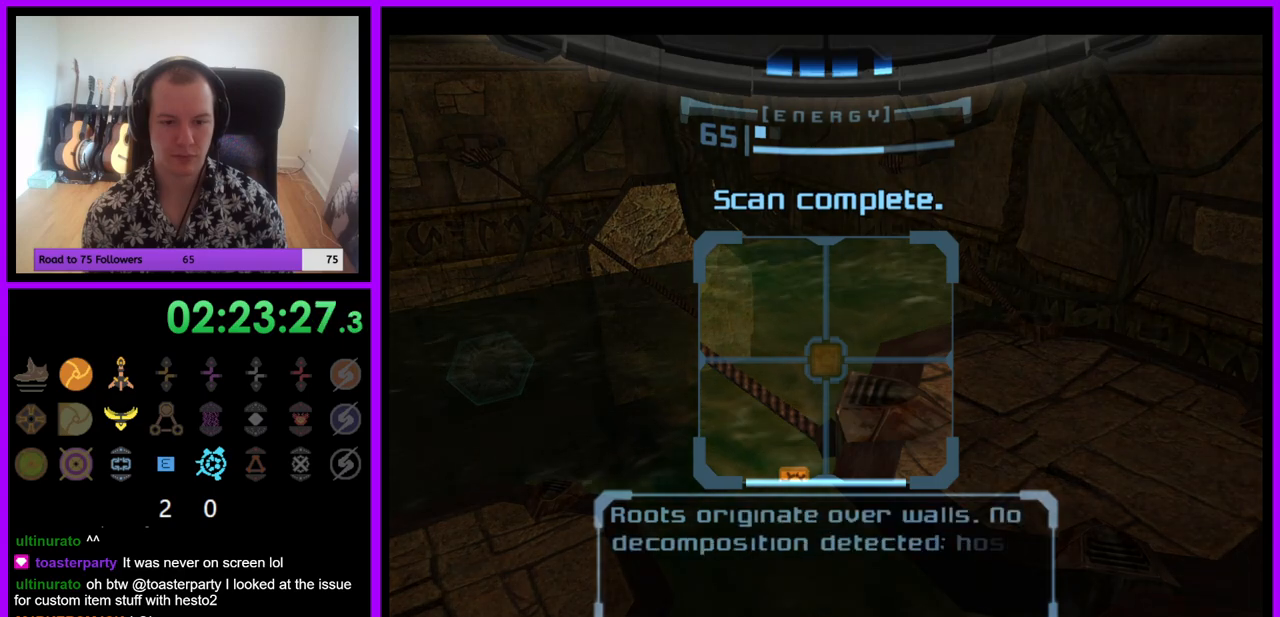
{"buttons": ["L1"], "left_stick": "center", "right_stick": "center", "events": [[250, "A", "down"], [317, "A", "up"]]}
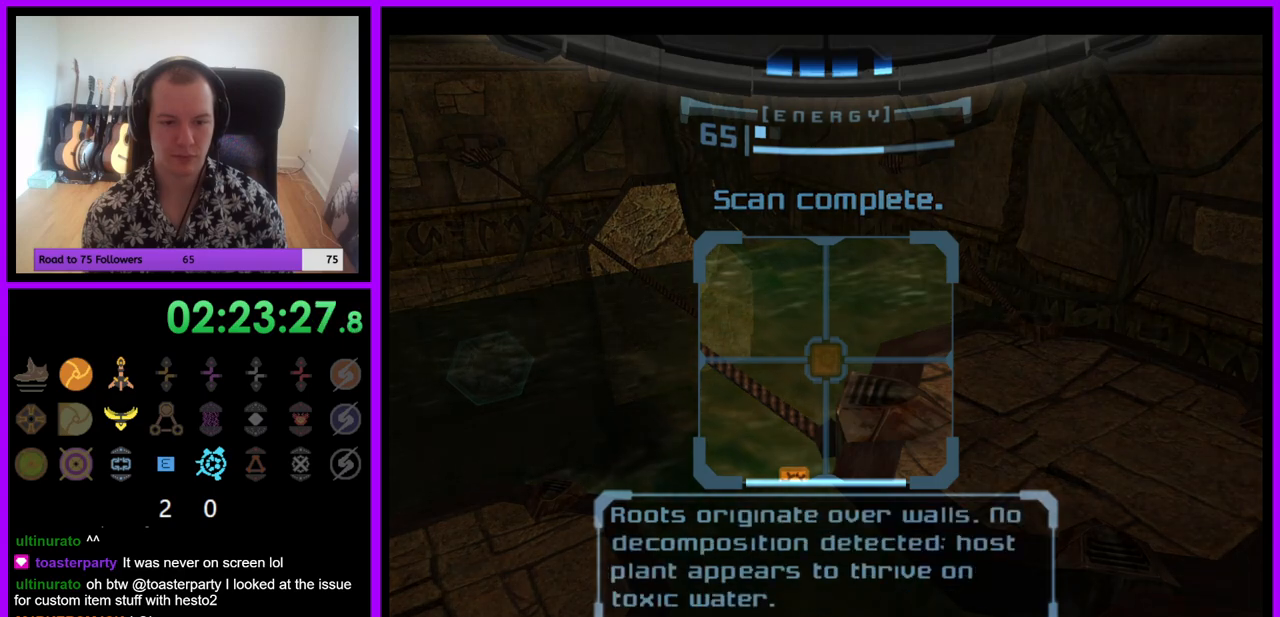
{"buttons": ["R1"], "left_stick": "up", "right_stick": "center", "events": [[50, "R1", "down"], [133, "L1", "up"], [167, "left_stick", "up"]]}
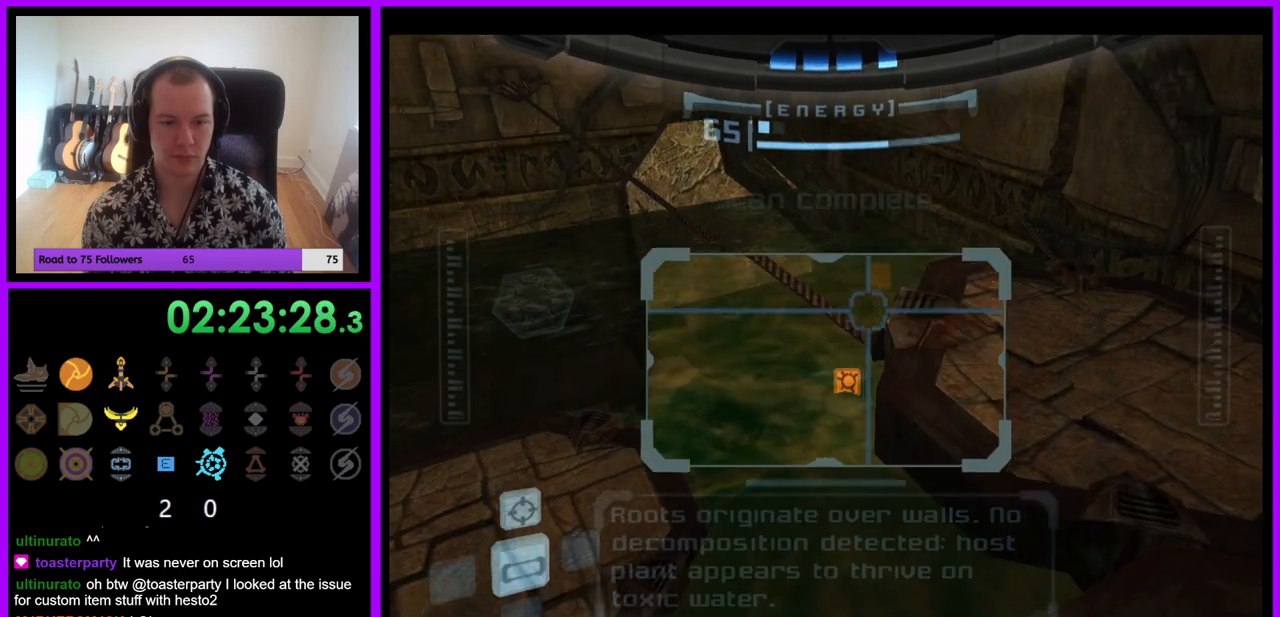
{"buttons": ["L1"], "left_stick": "center", "right_stick": "center", "events": [[133, "L1", "down"], [183, "R1", "up"], [217, "left_stick", "center"]]}
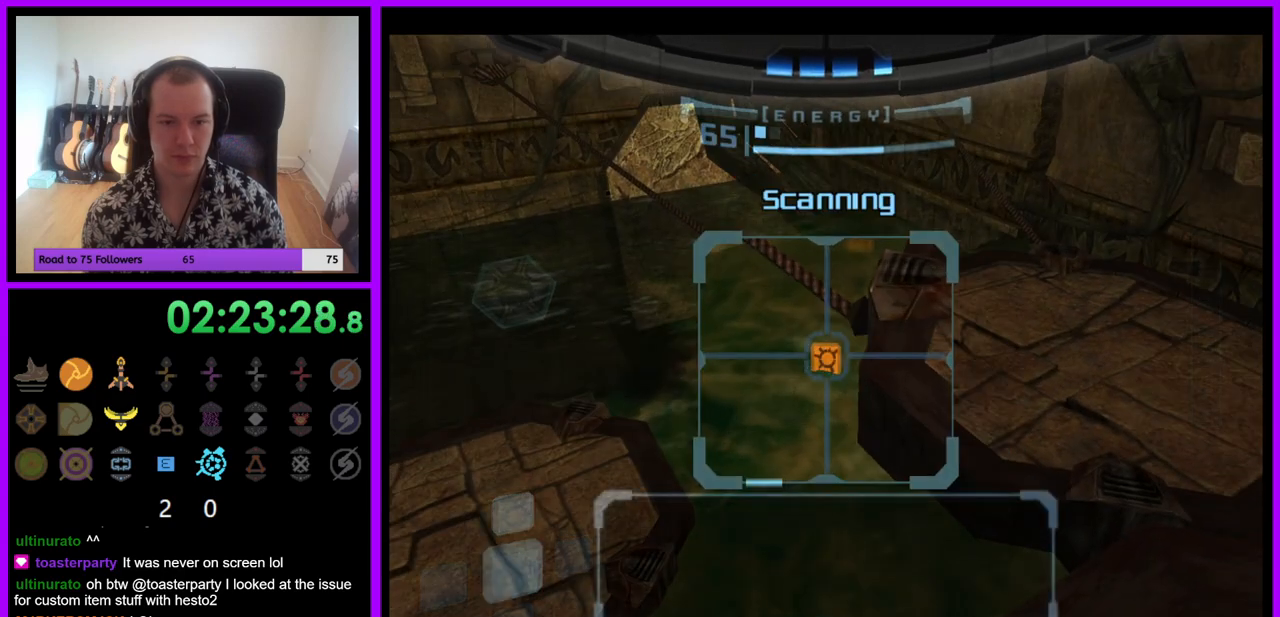
{"buttons": ["L1"], "left_stick": "center", "right_stick": "center", "events": []}
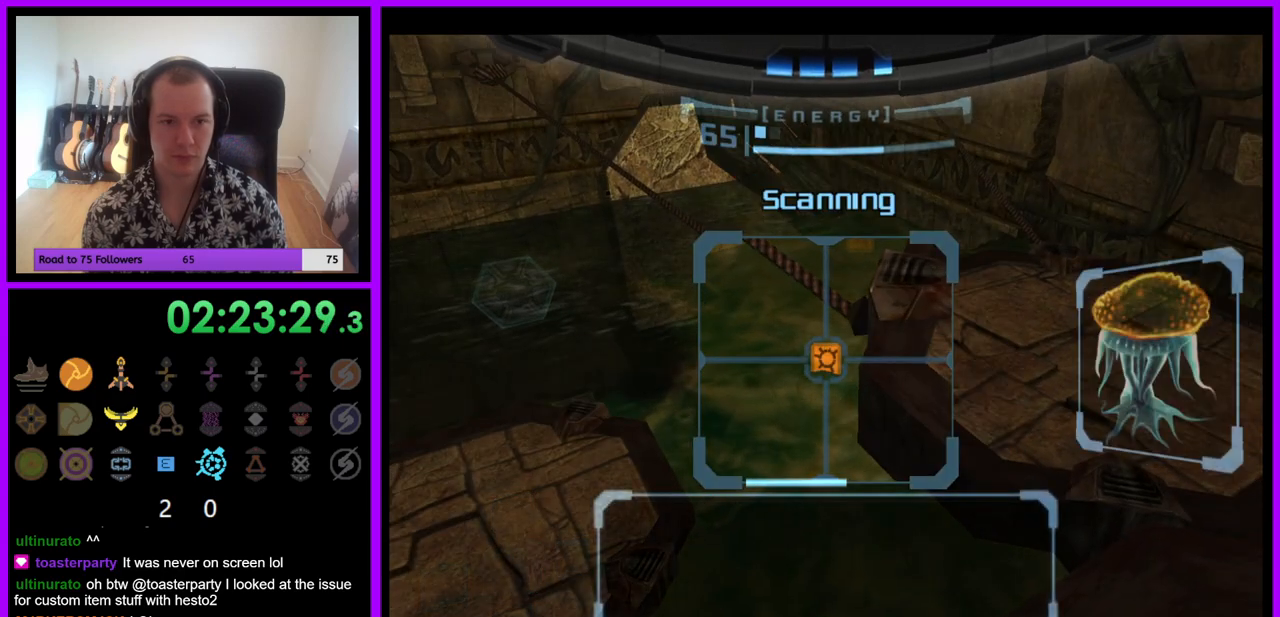
{"buttons": ["L1"], "left_stick": "center", "right_stick": "center", "events": []}
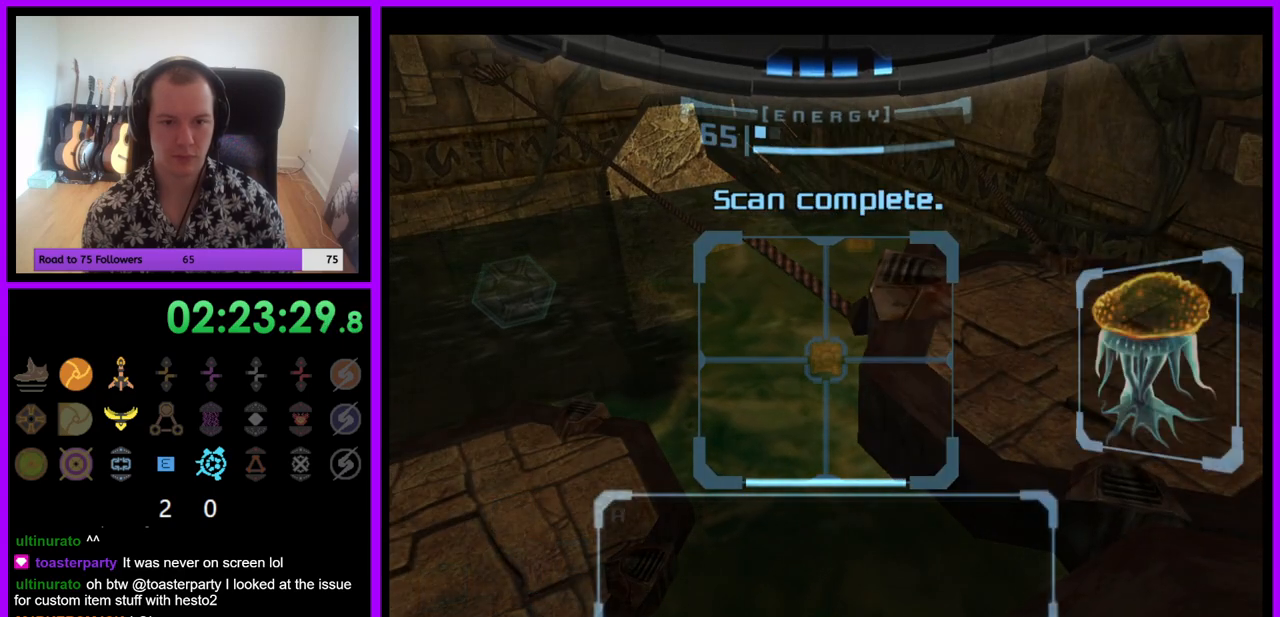
{"buttons": ["A", "R1"], "left_stick": "center", "right_stick": "center", "events": [[317, "L1", "up"], [317, "R1", "down"], [367, "A", "down"]]}
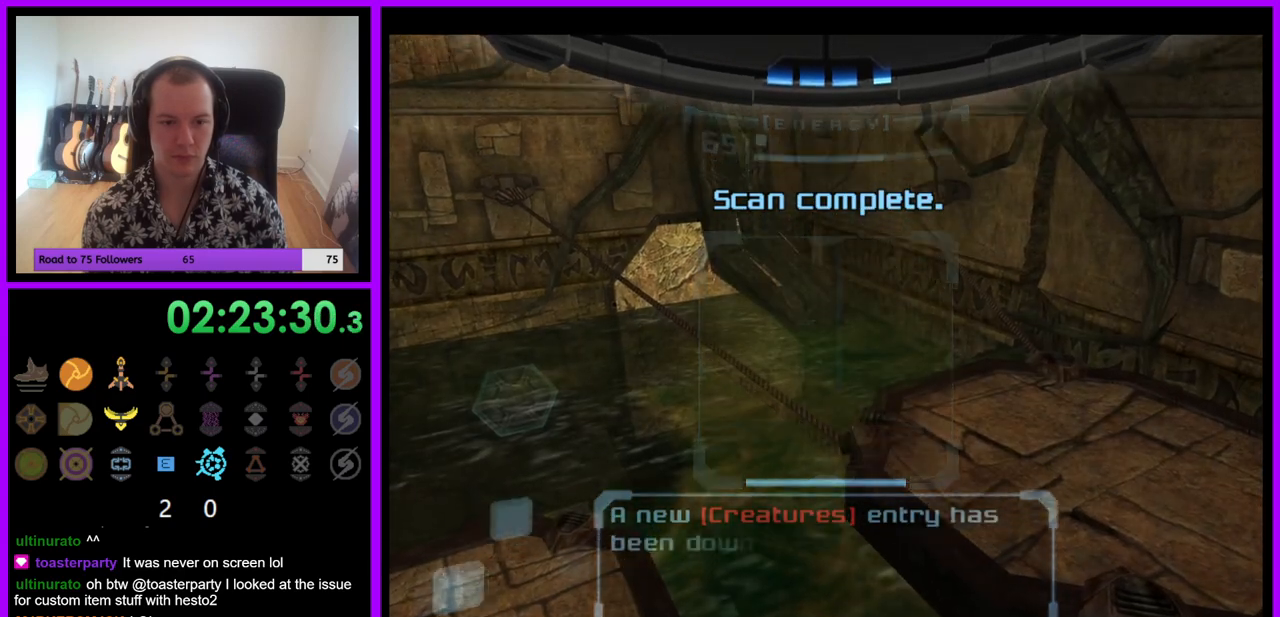
{"buttons": ["R1"], "left_stick": "up-left", "right_stick": "up", "events": [[67, "A", "up"], [133, "left_stick", "up-left"], [350, "right_stick", "up"]]}
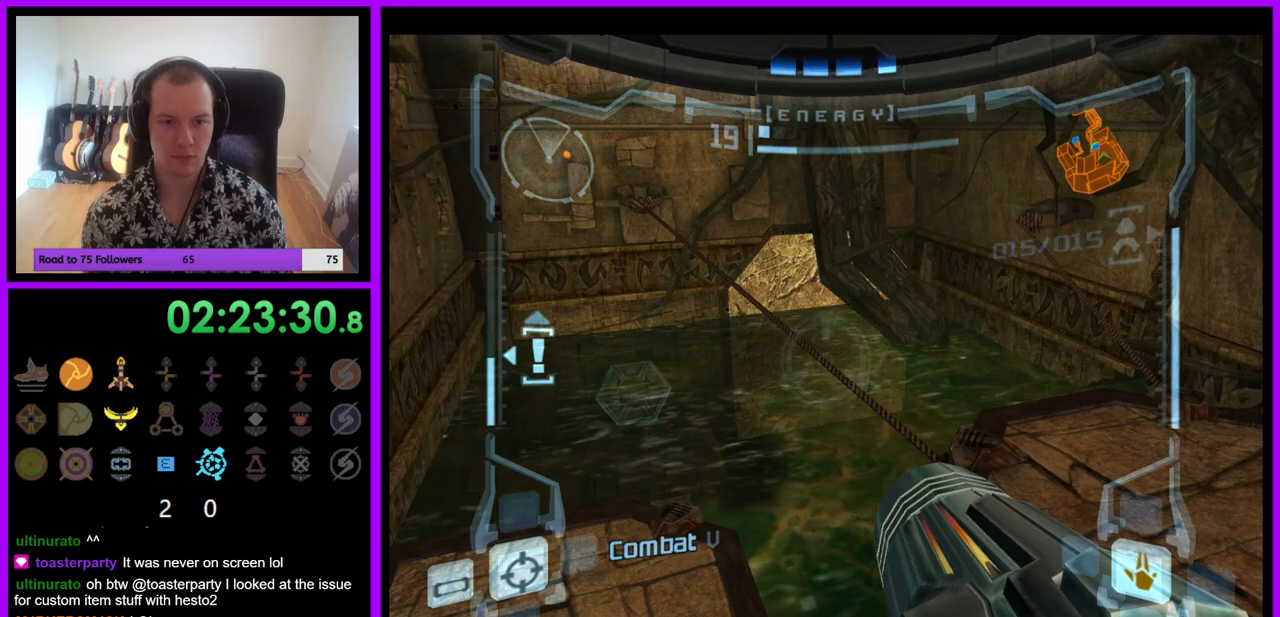
{"buttons": ["R1"], "left_stick": "up", "right_stick": "up", "events": [[33, "left_stick", "up"], [83, "Y", "down"], [183, "Y", "up"]]}
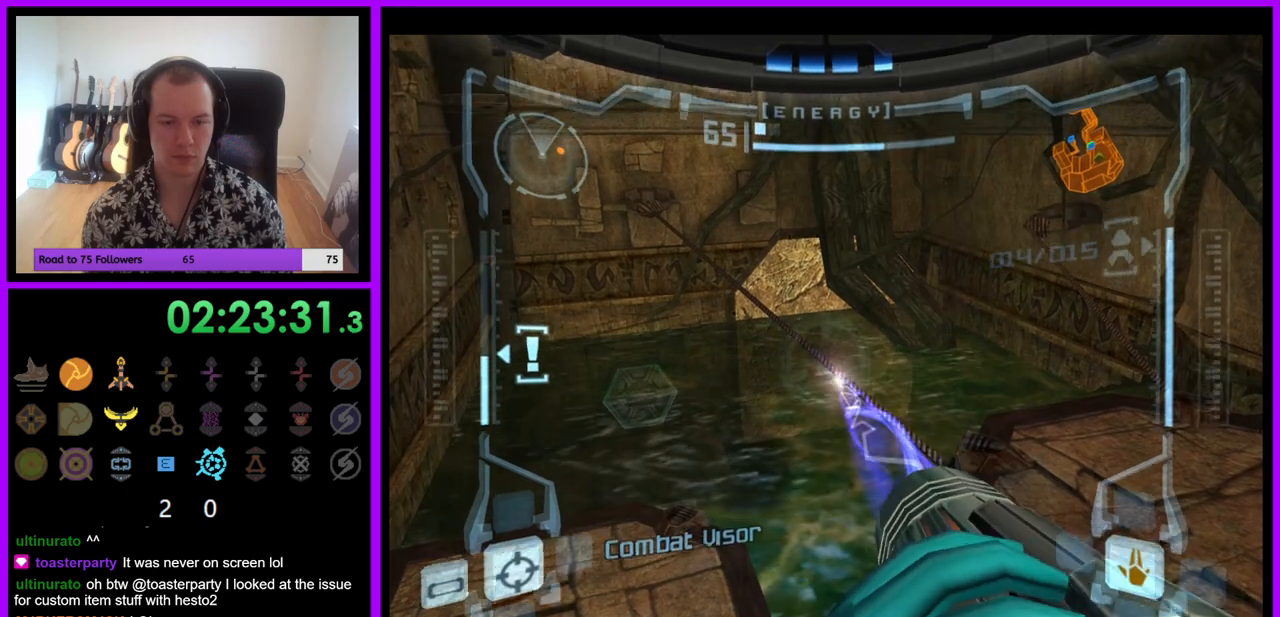
{"buttons": ["R1"], "left_stick": "up", "right_stick": "up", "events": []}
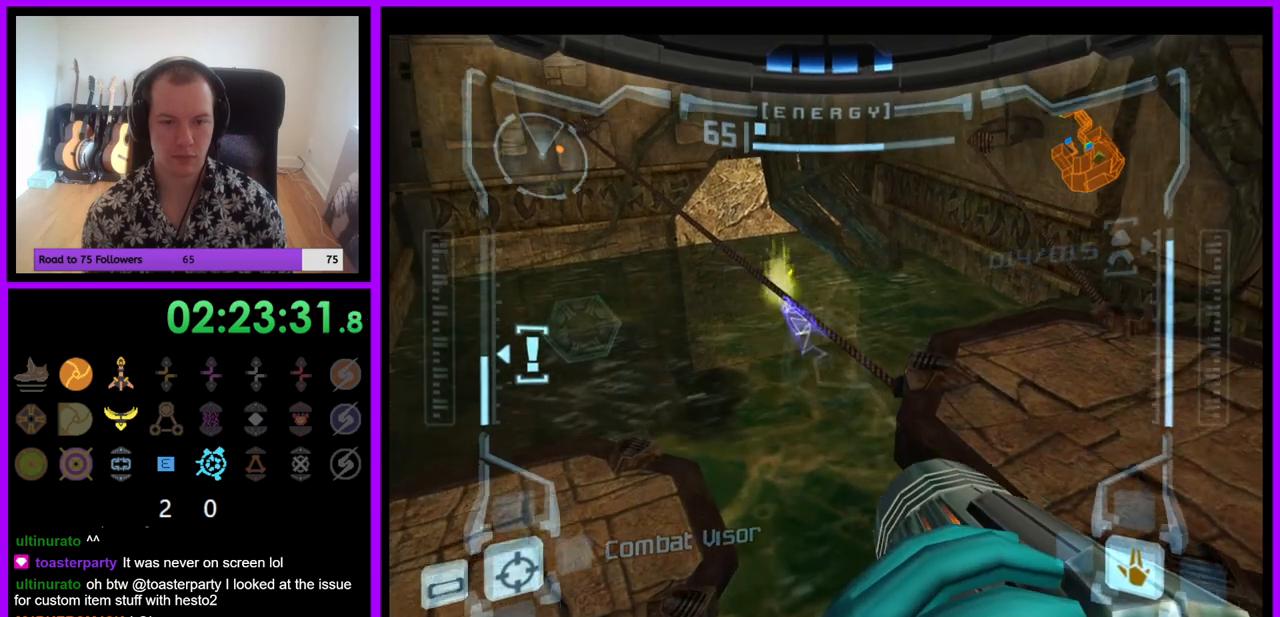
{"buttons": ["R1"], "left_stick": "up", "right_stick": "up", "events": []}
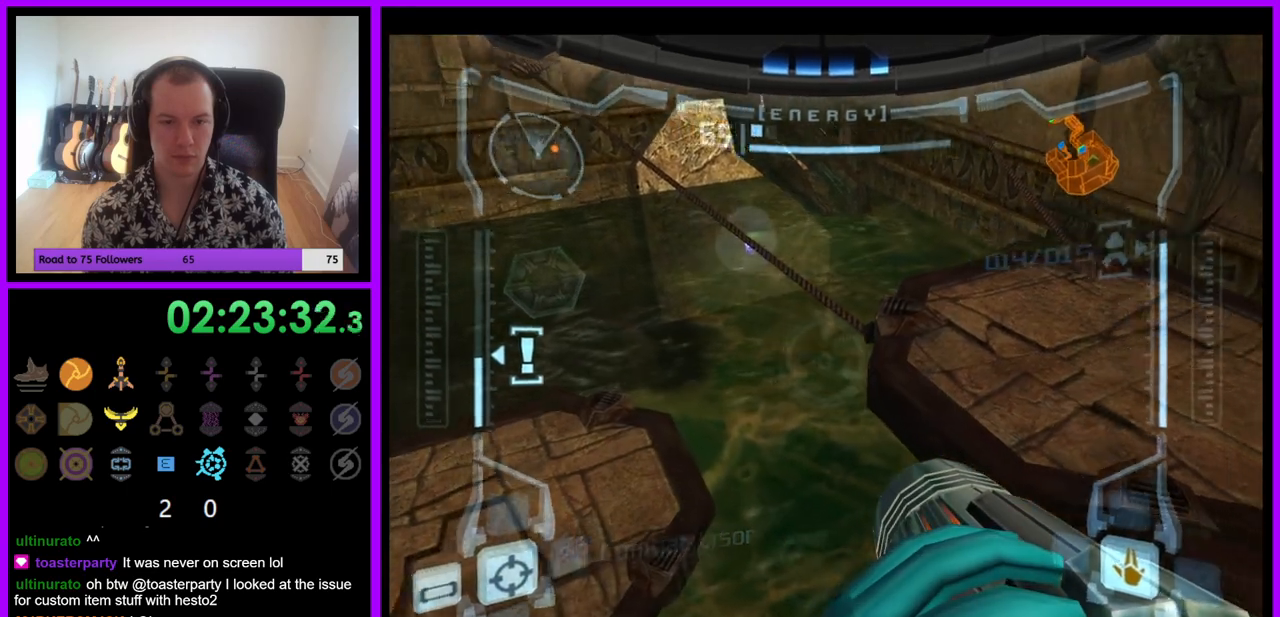
{"buttons": ["R1"], "left_stick": "up", "right_stick": "up", "events": []}
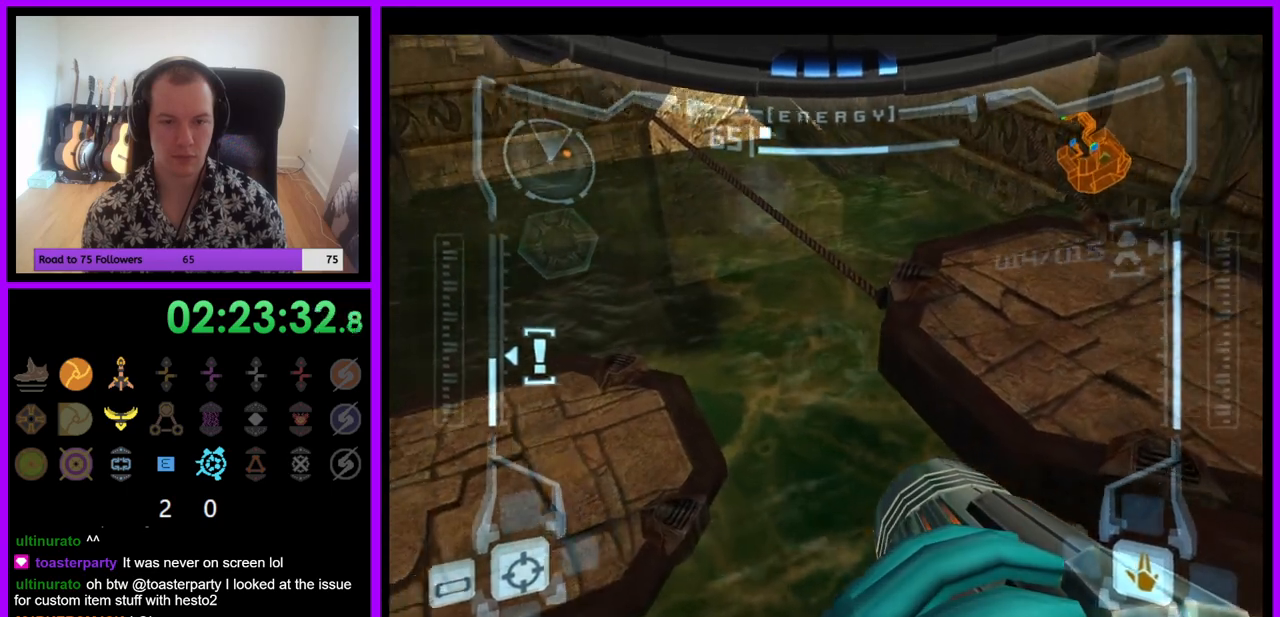
{"buttons": ["R1"], "left_stick": "up", "right_stick": "up", "events": []}
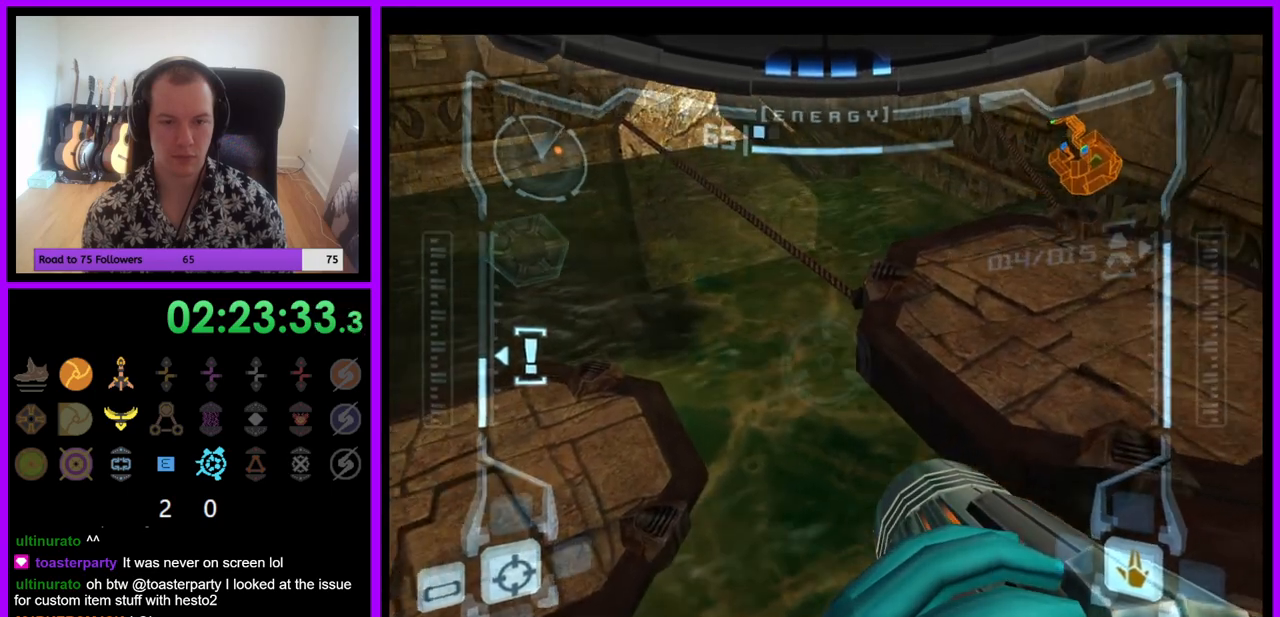
{"buttons": ["R1"], "left_stick": "up", "right_stick": "up", "events": [[100, "Y", "down"], [167, "Y", "up"]]}
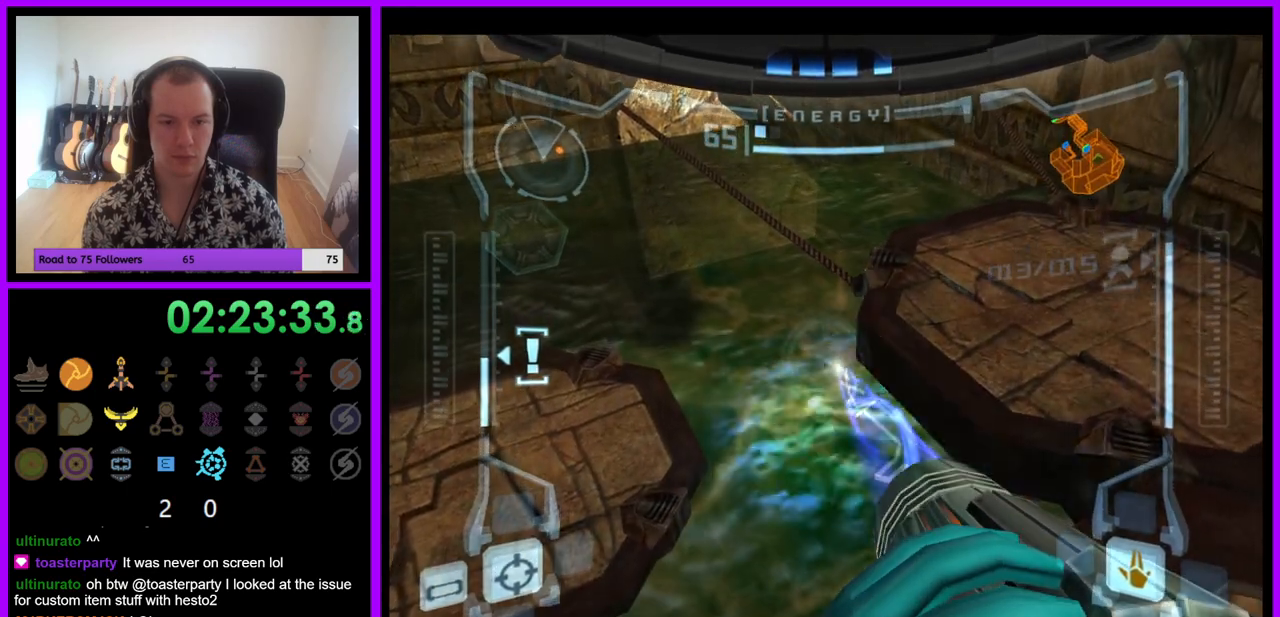
{"buttons": ["L1"], "left_stick": "center", "right_stick": "up", "events": [[200, "L1", "down"], [217, "left_stick", "up-left"], [283, "R1", "up"], [317, "left_stick", "center"]]}
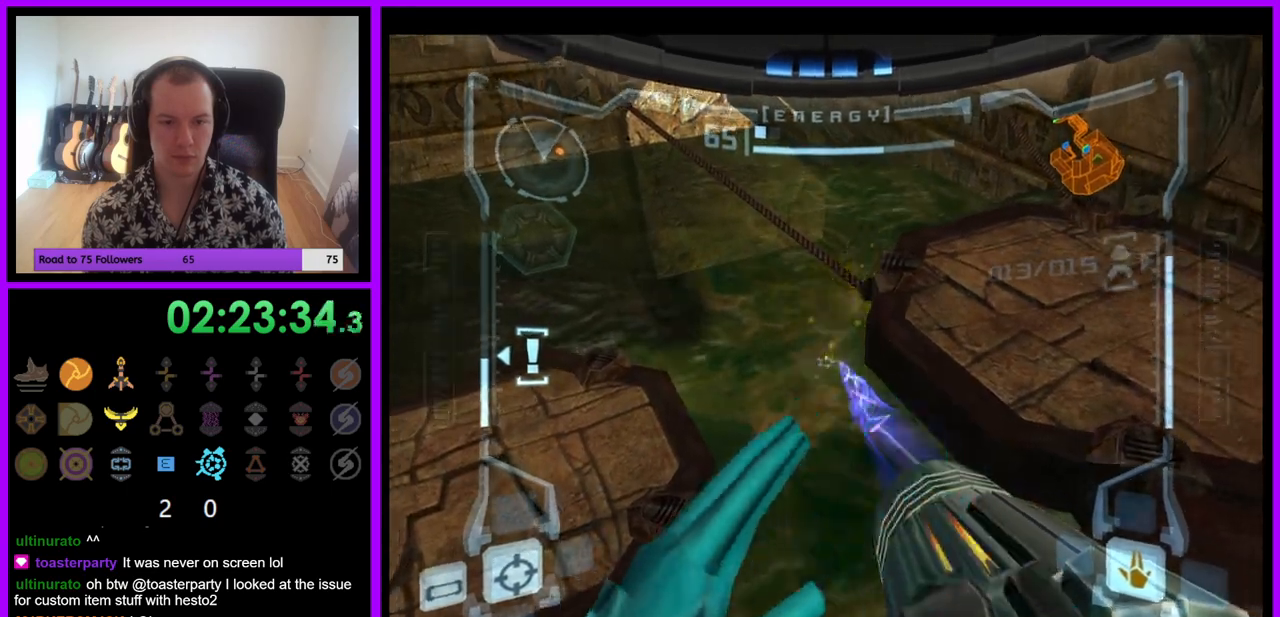
{"buttons": ["L1"], "left_stick": "center", "right_stick": "up", "events": []}
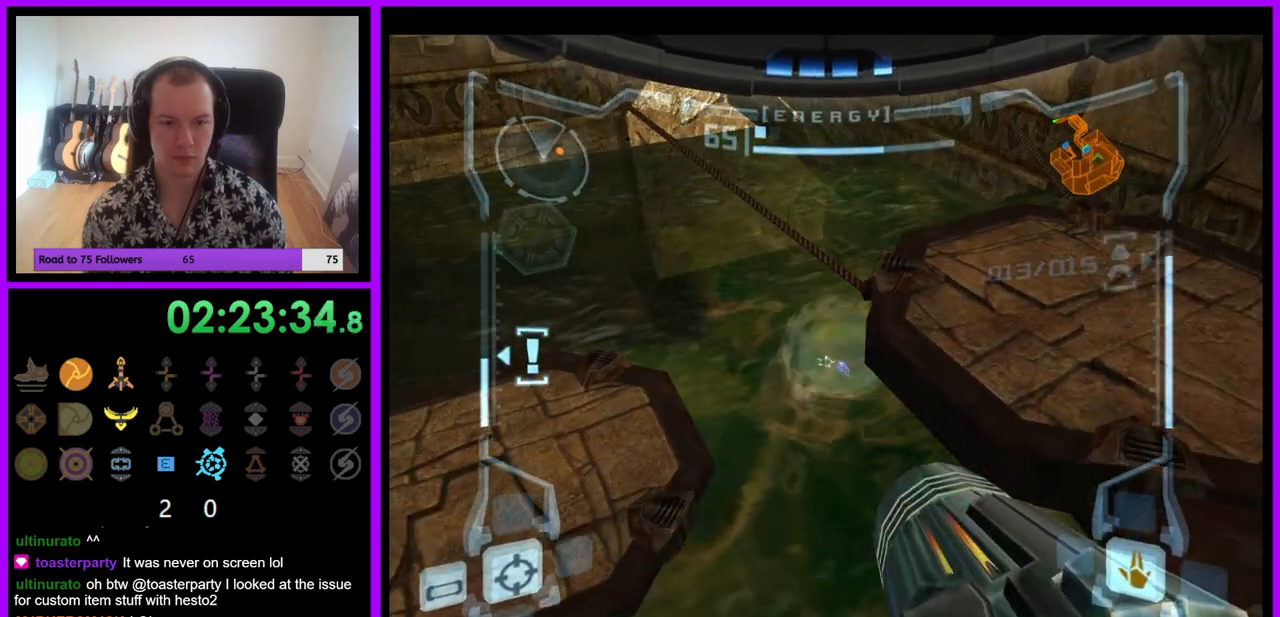
{"buttons": ["L1"], "left_stick": "center", "right_stick": "up", "events": []}
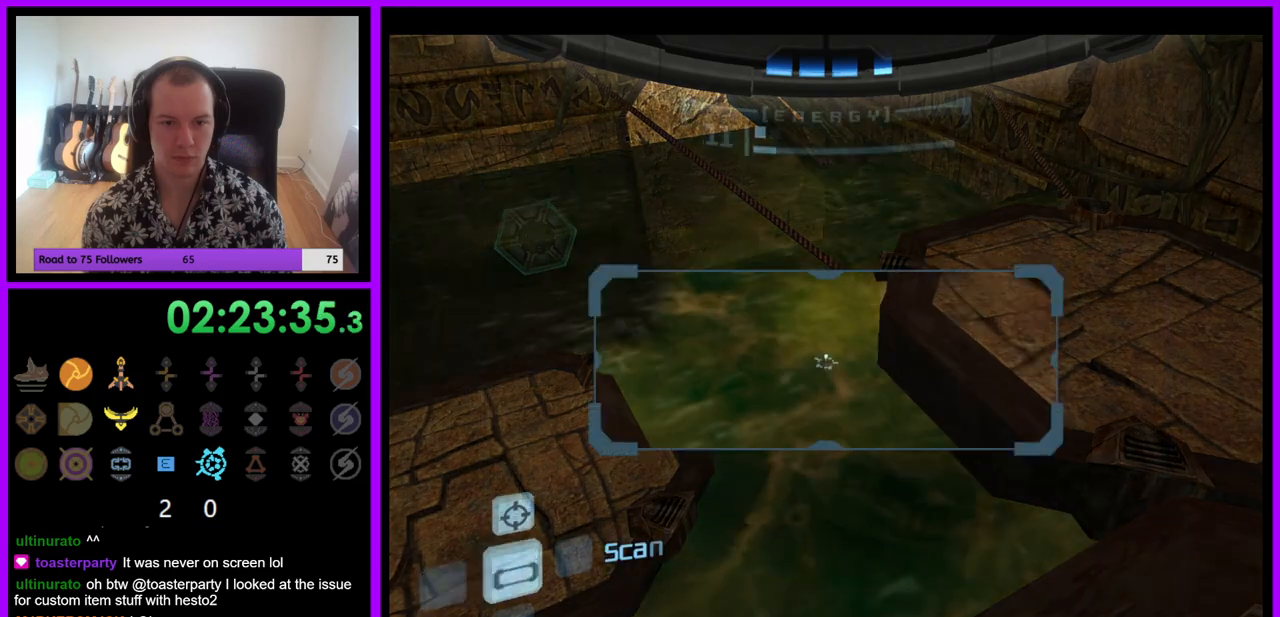
{"buttons": ["L1"], "left_stick": "up", "right_stick": "center", "events": [[217, "right_stick", "center"], [283, "B", "down"], [317, "left_stick", "up"], [417, "B", "up"]]}
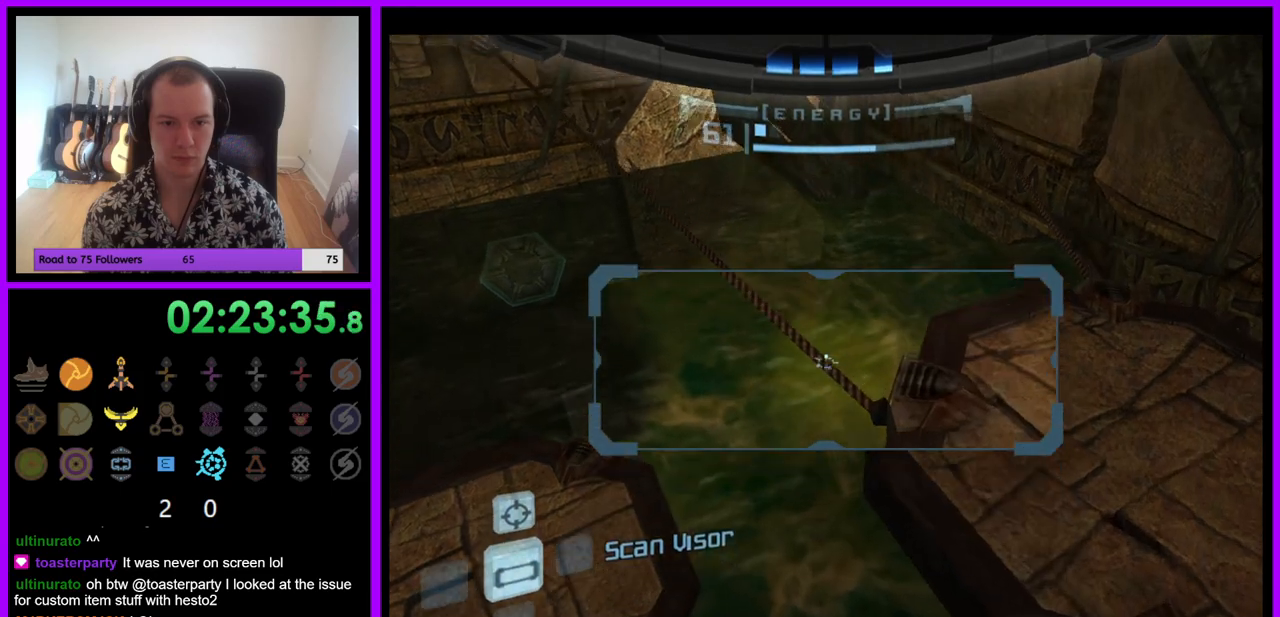
{"buttons": ["L1"], "left_stick": "up", "right_stick": "center", "events": [[17, "left_stick", "up-right"], [500, "left_stick", "up"]]}
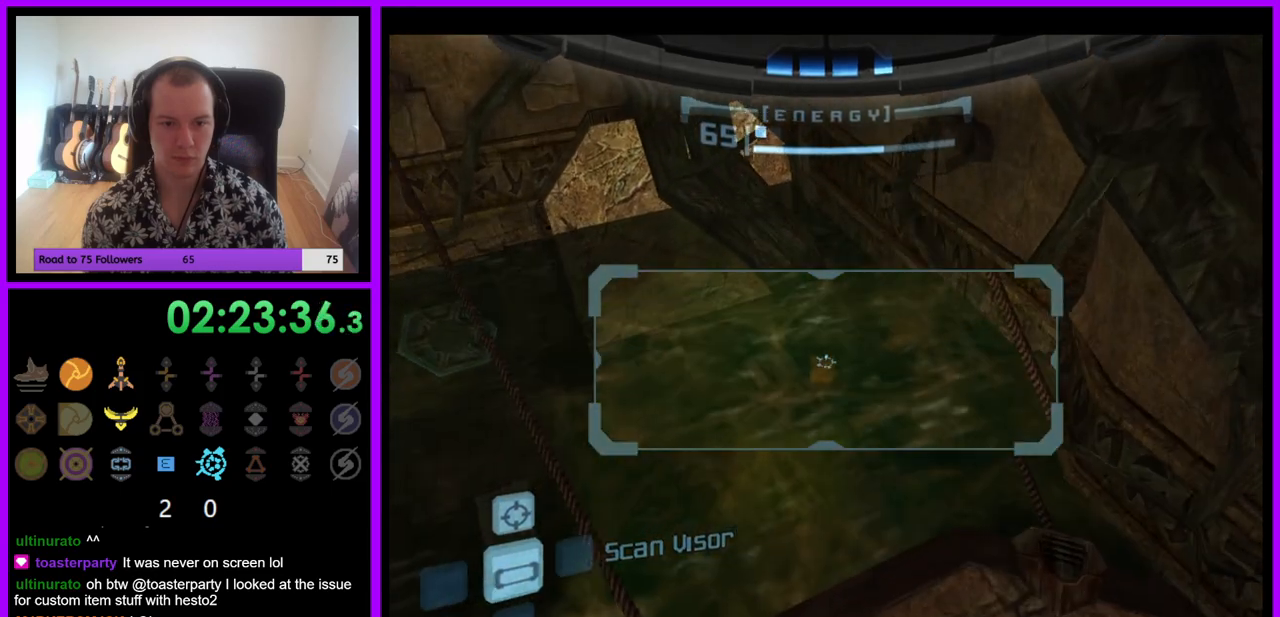
{"buttons": ["L1"], "left_stick": "center", "right_stick": "center", "events": [[300, "left_stick", "center"]]}
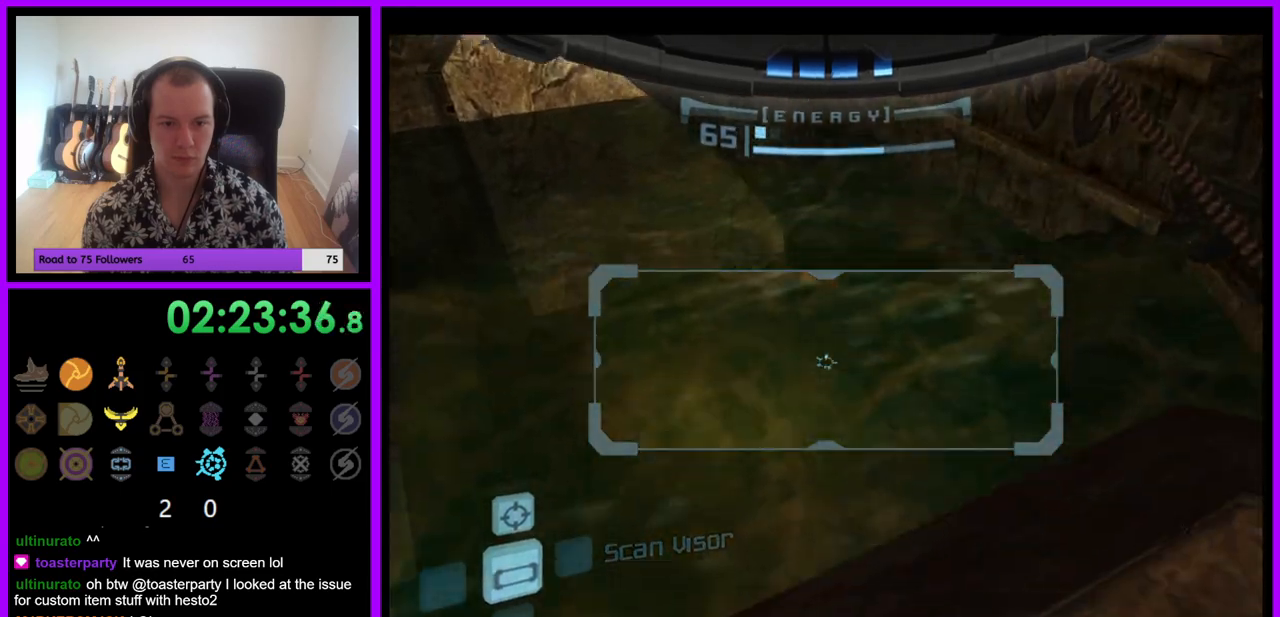
{"buttons": ["R1"], "left_stick": "left", "right_stick": "up", "events": [[267, "R1", "down"], [300, "L1", "up"], [300, "right_stick", "up"], [350, "left_stick", "left"]]}
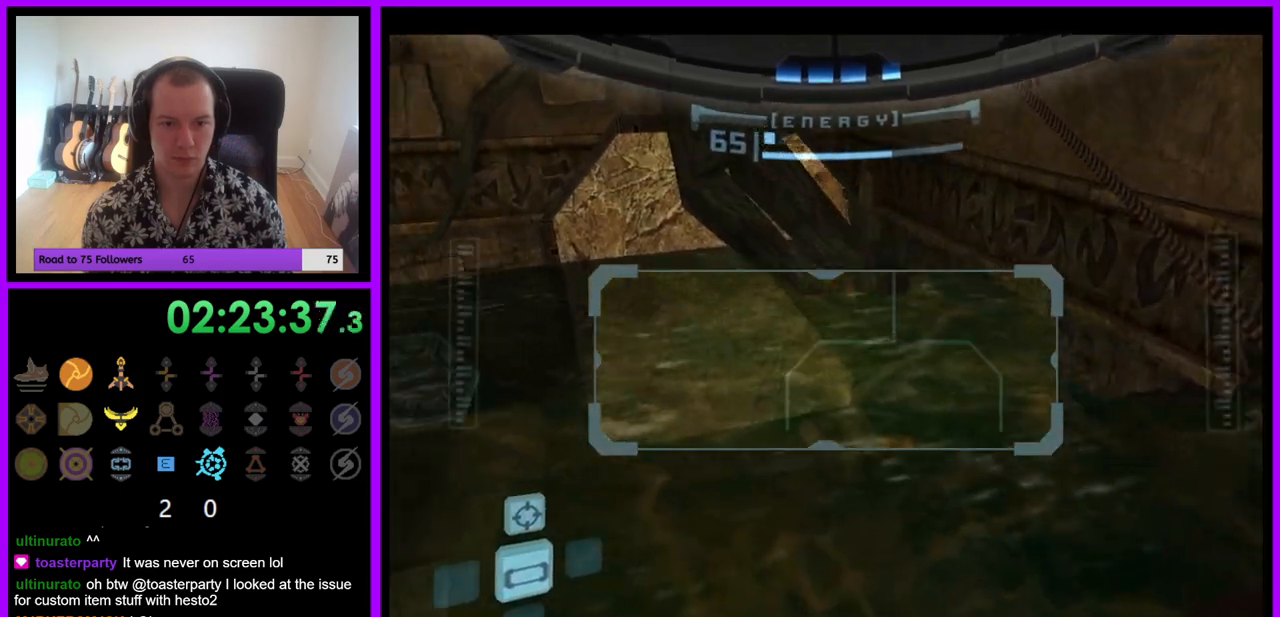
{"buttons": ["R1"], "left_stick": "up", "right_stick": "center", "events": [[183, "left_stick", "center"], [283, "right_stick", "center"], [383, "A", "down"], [467, "left_stick", "up"], [483, "A", "up"]]}
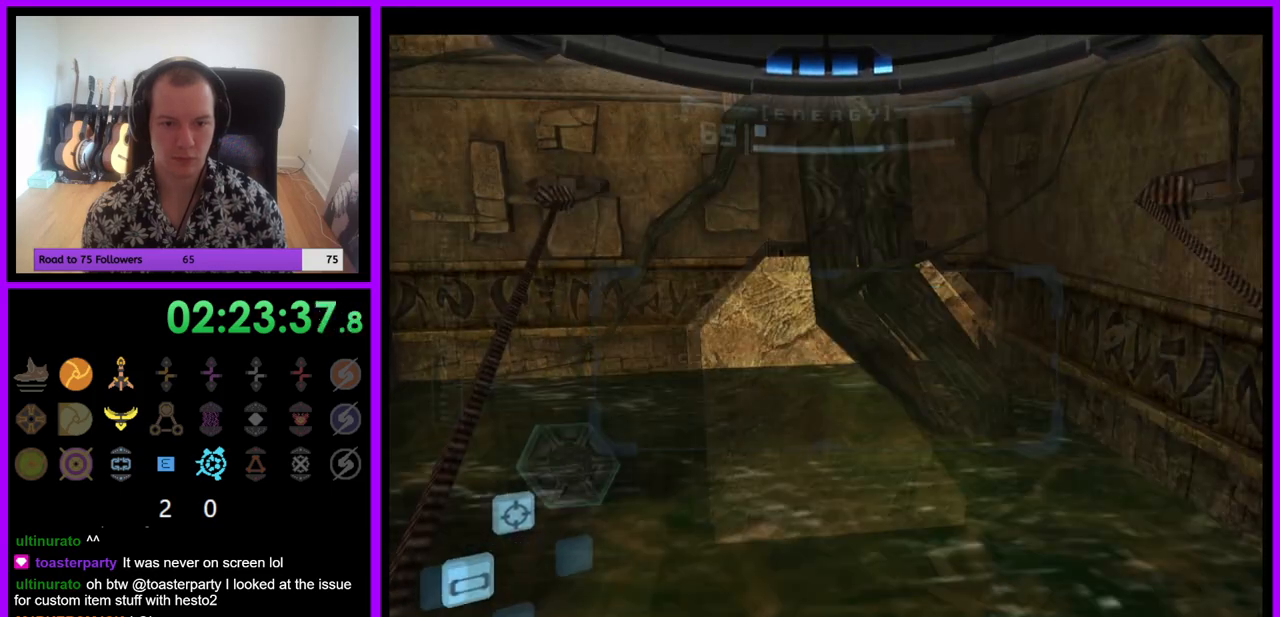
{"buttons": ["Y", "R1"], "left_stick": "up", "right_stick": "up", "events": [[383, "right_stick", "up"], [450, "Y", "down"]]}